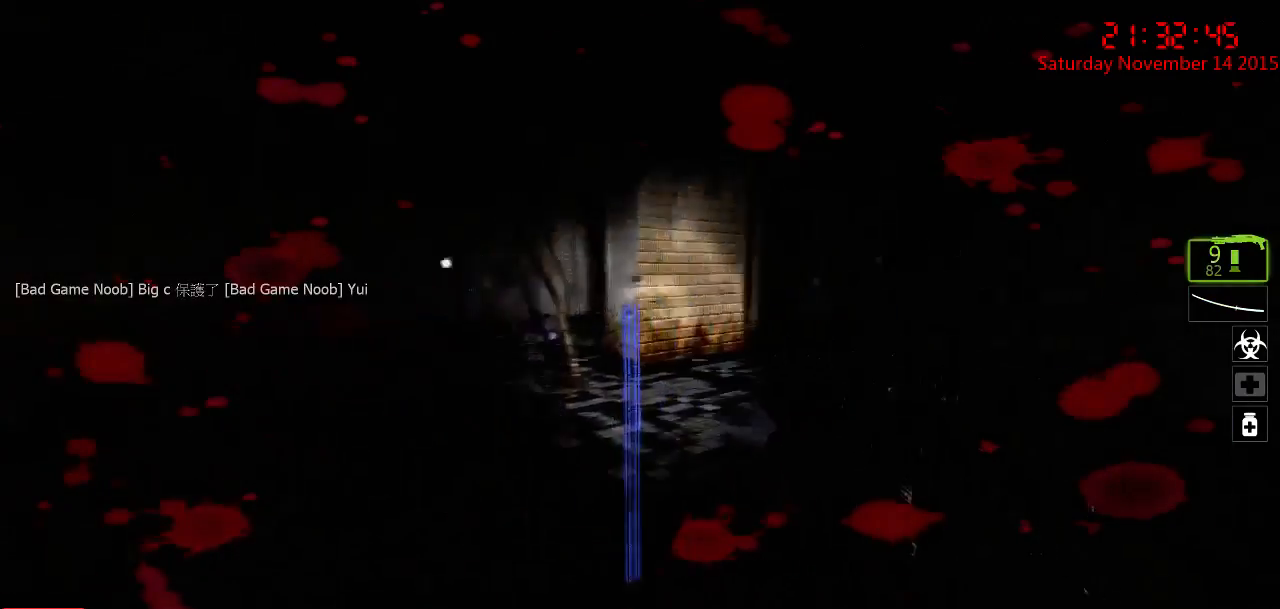
Gameplay with keyboard and mouse; each line is a JSON object with the keys and mouse buttons held at the frame after it. "events" lists presses ("down") and releases ("up") of "1", "2", "3", "4", "5", "a", "c", "caps_lock", "ctrl", "d", "e", "f", "g", "q", "r", "s", "shift", "space", "tab", "w", "x", "z", "mouse_left" and "mouse_right" between this image and that frame as [ms after this image, input, new state], when the widget could be followed in between. "mouse_left", "mouse_right" = the "left", "right" buttons of the "mouse" list. No other keys are recorded. Mouse movement is not recorded.
{"keys": ["a", "w"], "mouse": [], "events": [[17, "d", "up"], [17, "w", "up"], [83, "a", "down"], [183, "a", "up"], [233, "d", "down"], [367, "a", "down"], [367, "d", "up"], [467, "w", "down"]]}
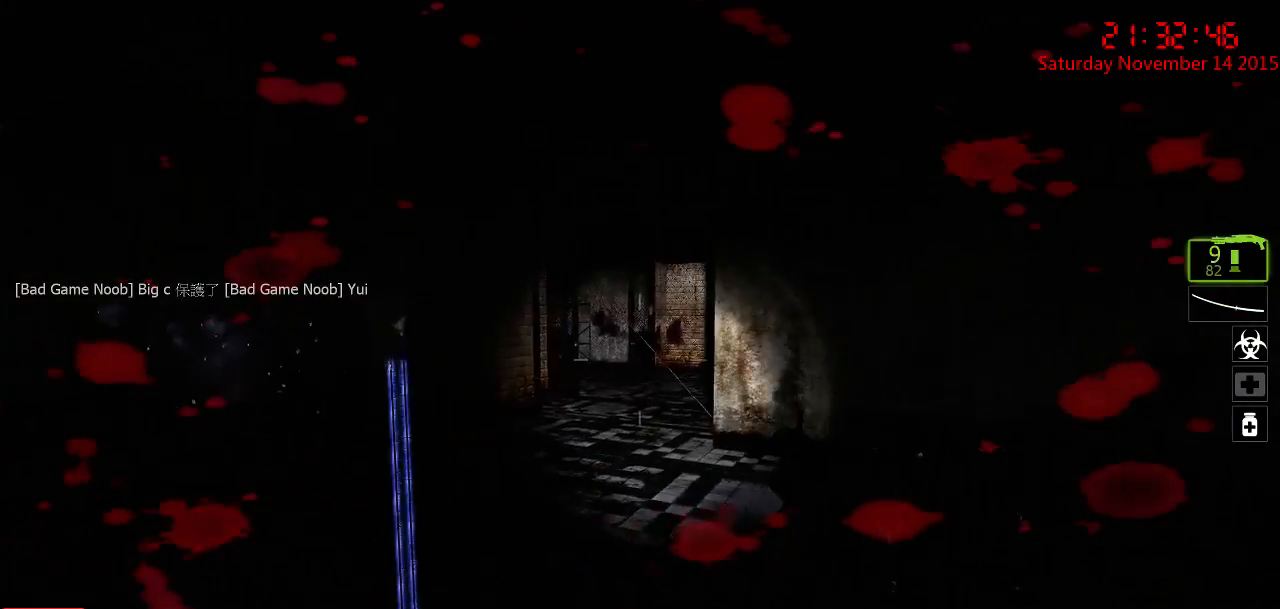
{"keys": ["a"], "mouse": [], "events": [[133, "a", "up"], [233, "d", "down"], [283, "w", "up"], [383, "a", "down"], [383, "d", "up"]]}
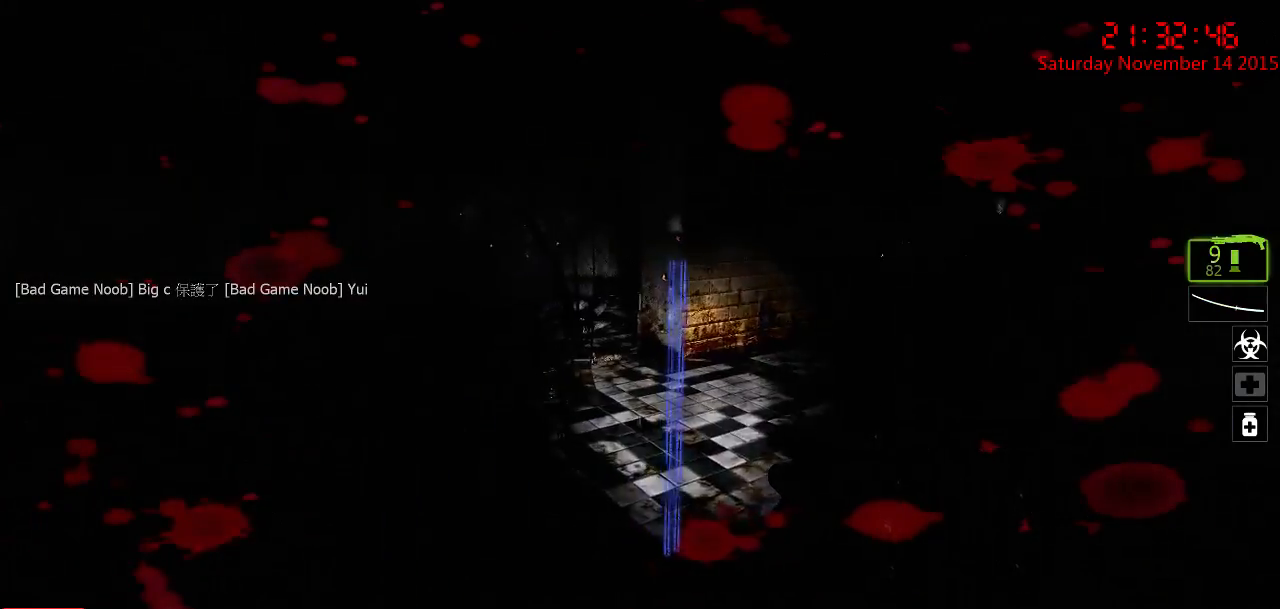
{"keys": [], "mouse": [], "events": [[33, "a", "up"], [67, "d", "down"], [200, "w", "down"], [300, "d", "up"], [350, "a", "down"], [383, "a", "up"], [417, "w", "up"]]}
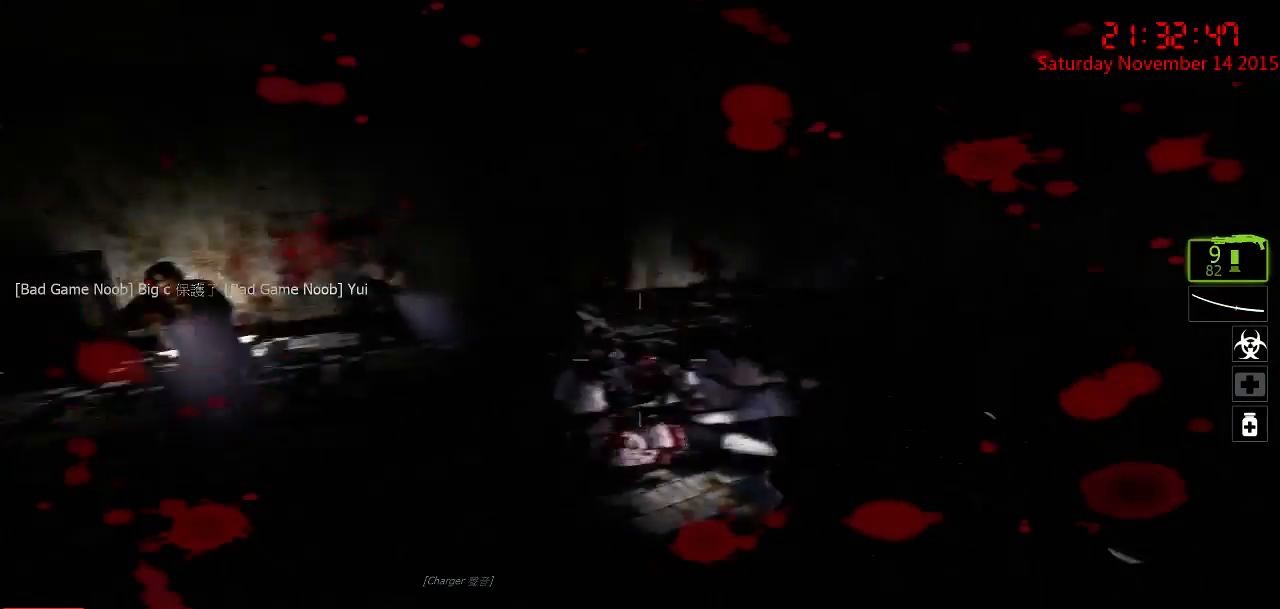
{"keys": [], "mouse": [], "events": [[17, "a", "down"], [367, "w", "down"], [400, "r", "down"], [433, "a", "up"], [467, "w", "up"], [500, "r", "up"]]}
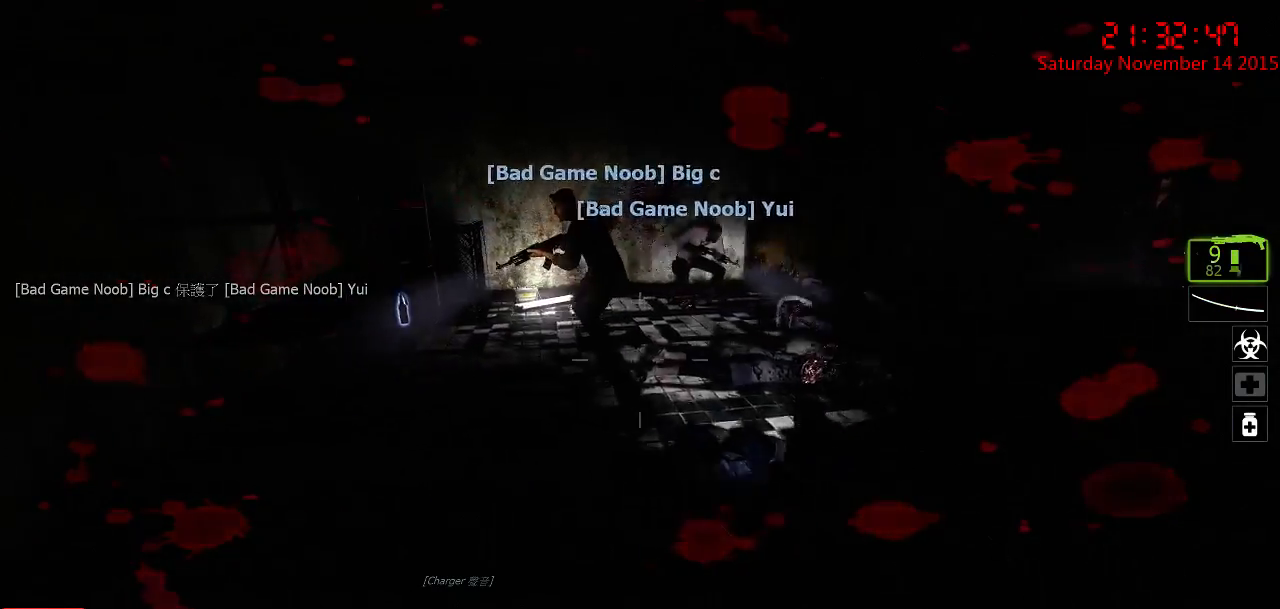
{"keys": ["d"], "mouse": [], "events": [[233, "w", "down"], [333, "d", "down"], [450, "w", "up"]]}
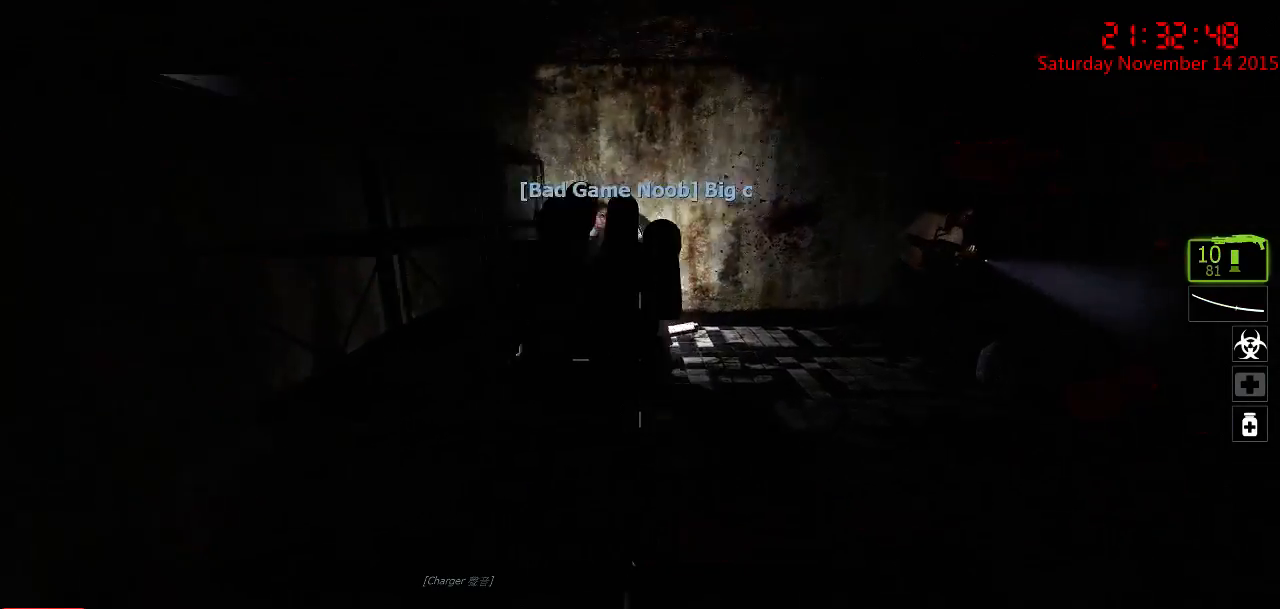
{"keys": ["d"], "mouse": [], "events": [[83, "d", "up"], [133, "a", "down"], [333, "a", "up"], [467, "d", "down"]]}
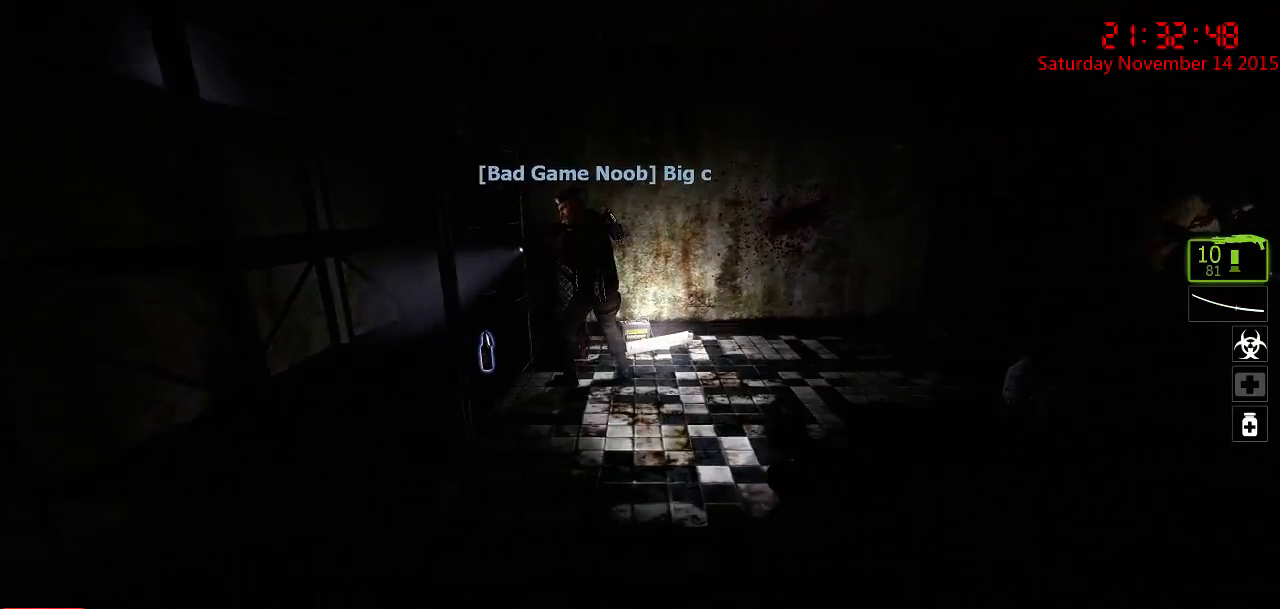
{"keys": ["d", "w"], "mouse": [], "events": [[100, "d", "up"], [233, "a", "down"], [383, "w", "down"], [450, "a", "up"], [483, "d", "down"]]}
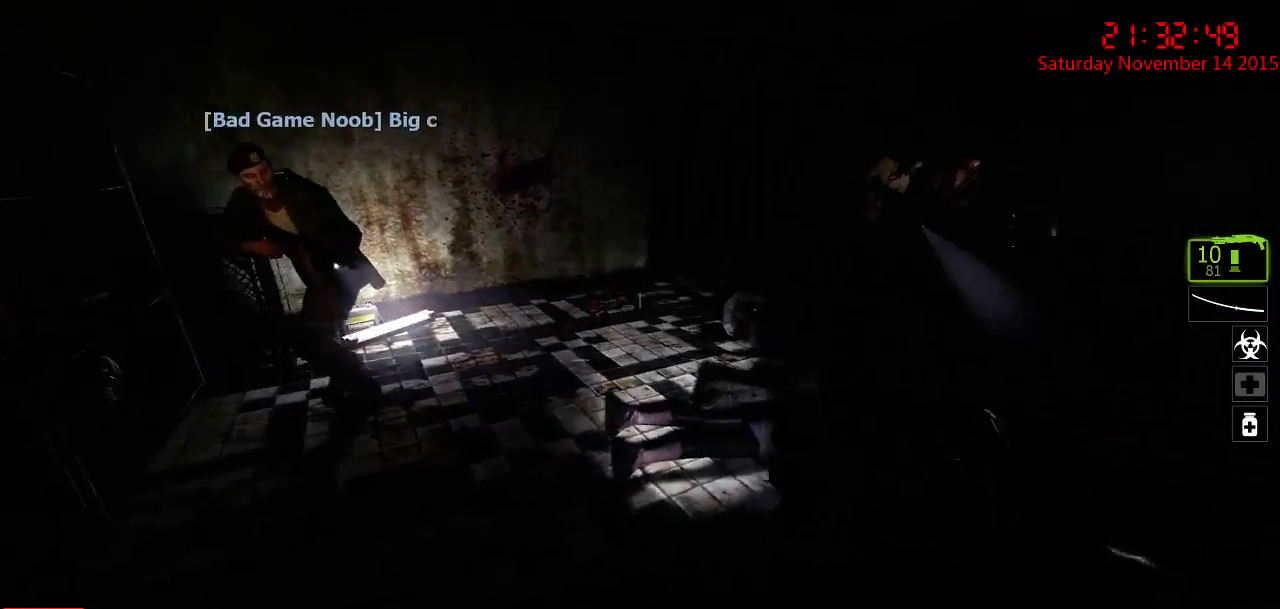
{"keys": ["a", "w"], "mouse": [], "events": [[50, "d", "up"], [150, "w", "up"], [300, "w", "down"], [367, "a", "down"]]}
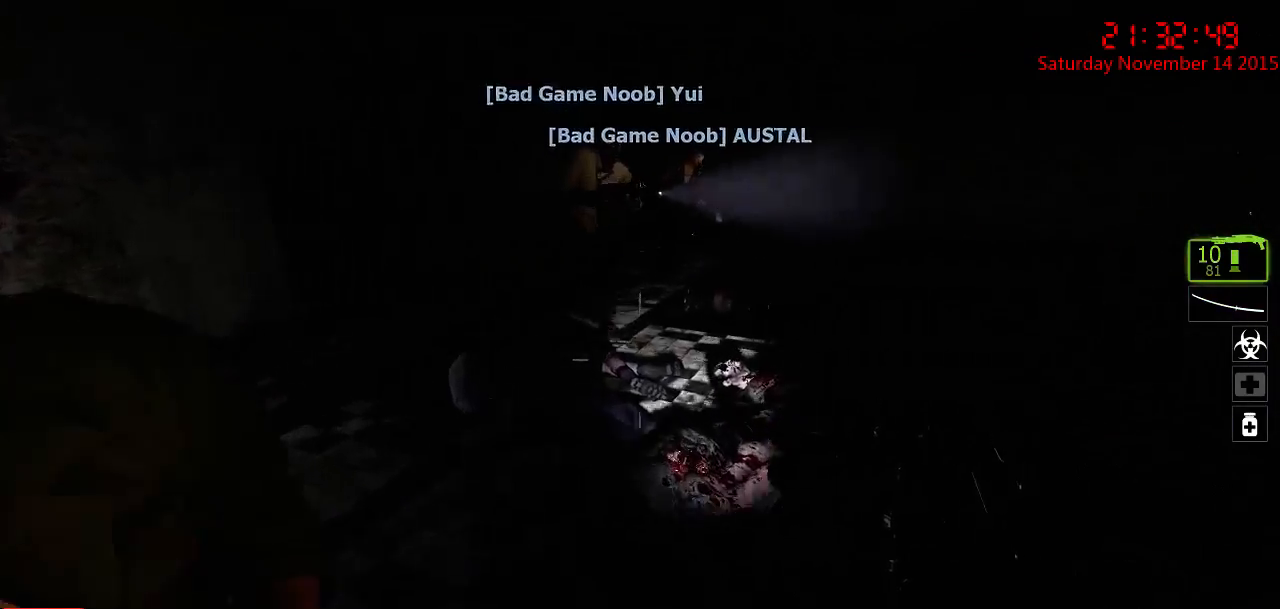
{"keys": ["a"], "mouse": [], "events": [[33, "a", "up"], [33, "w", "up"], [283, "a", "down"], [283, "w", "down"], [417, "w", "up"]]}
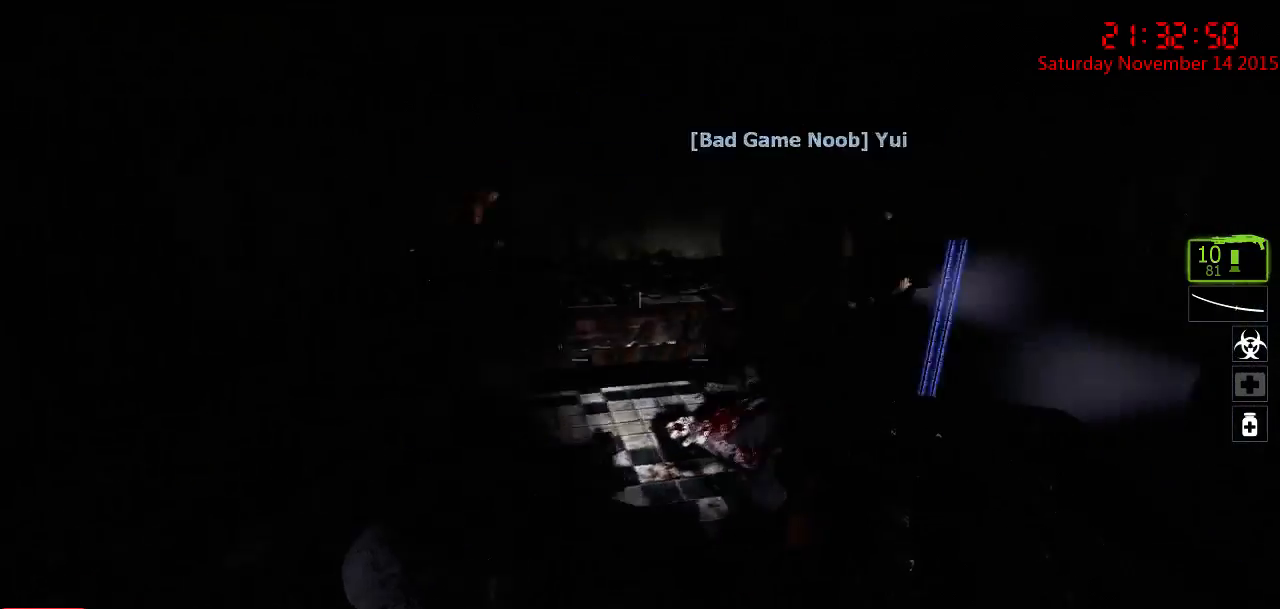
{"keys": ["d", "w"], "mouse": [], "events": [[167, "a", "up"], [367, "w", "down"], [400, "d", "down"]]}
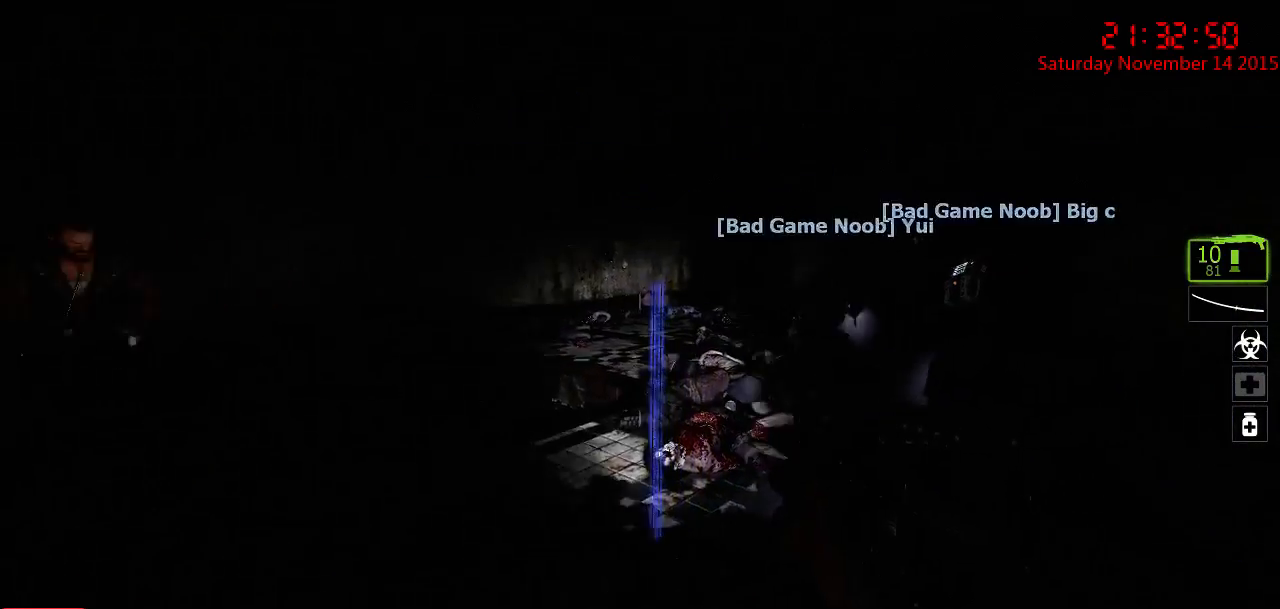
{"keys": [], "mouse": [], "events": [[317, "d", "up"], [417, "w", "up"]]}
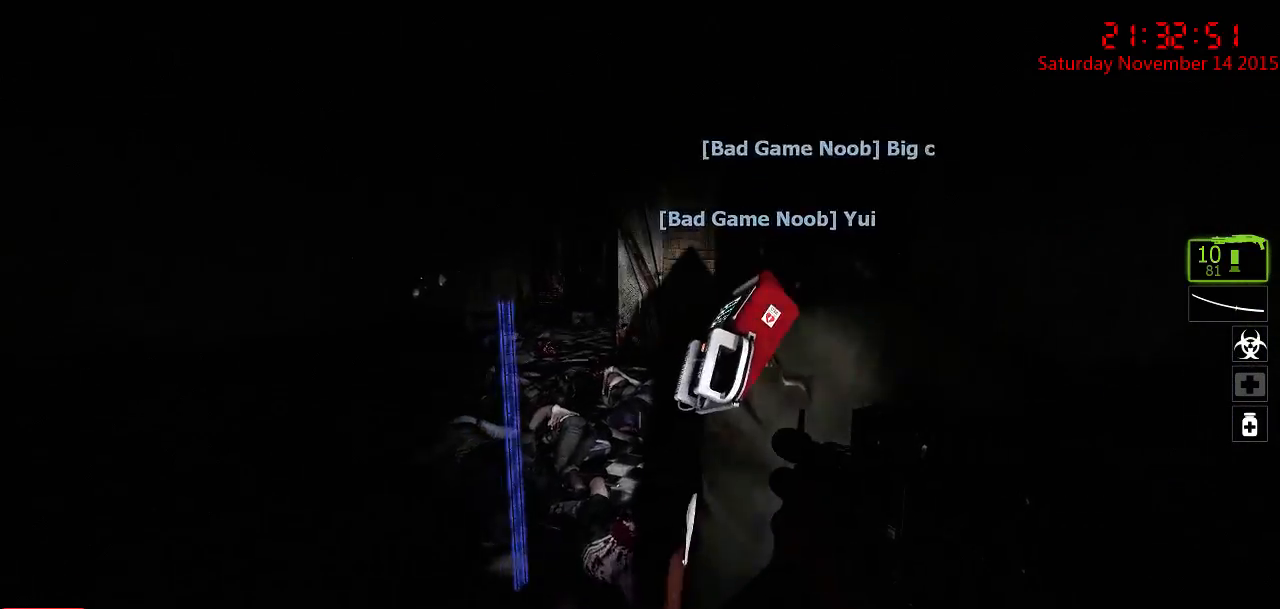
{"keys": ["w"], "mouse": [], "events": [[67, "w", "down"], [133, "d", "down"], [267, "d", "up"]]}
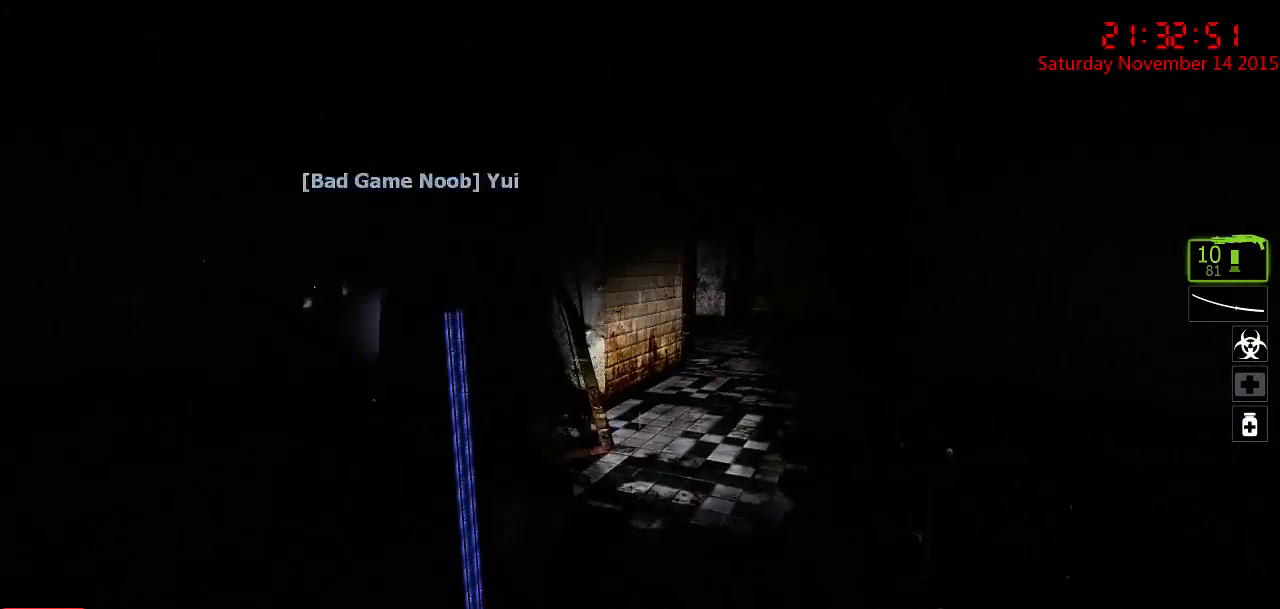
{"keys": ["a", "w"], "mouse": [], "events": [[67, "d", "down"], [100, "d", "up"], [133, "a", "down"], [317, "a", "up"], [350, "w", "up"], [483, "a", "down"], [483, "w", "down"]]}
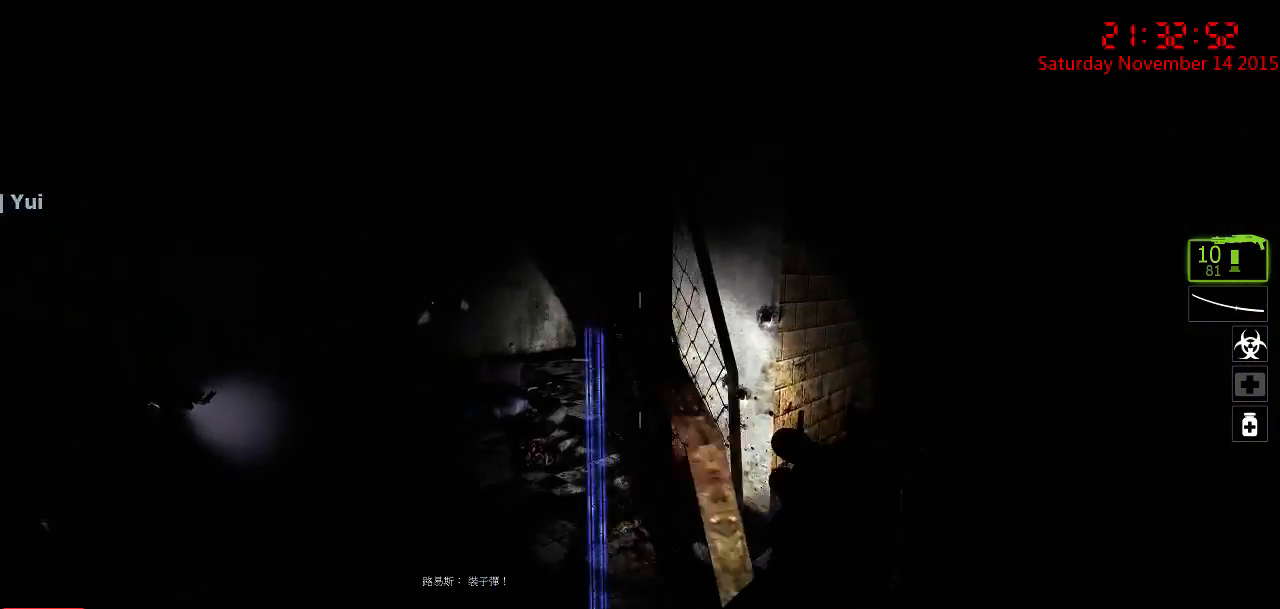
{"keys": ["w"], "mouse": [], "events": [[233, "a", "up"]]}
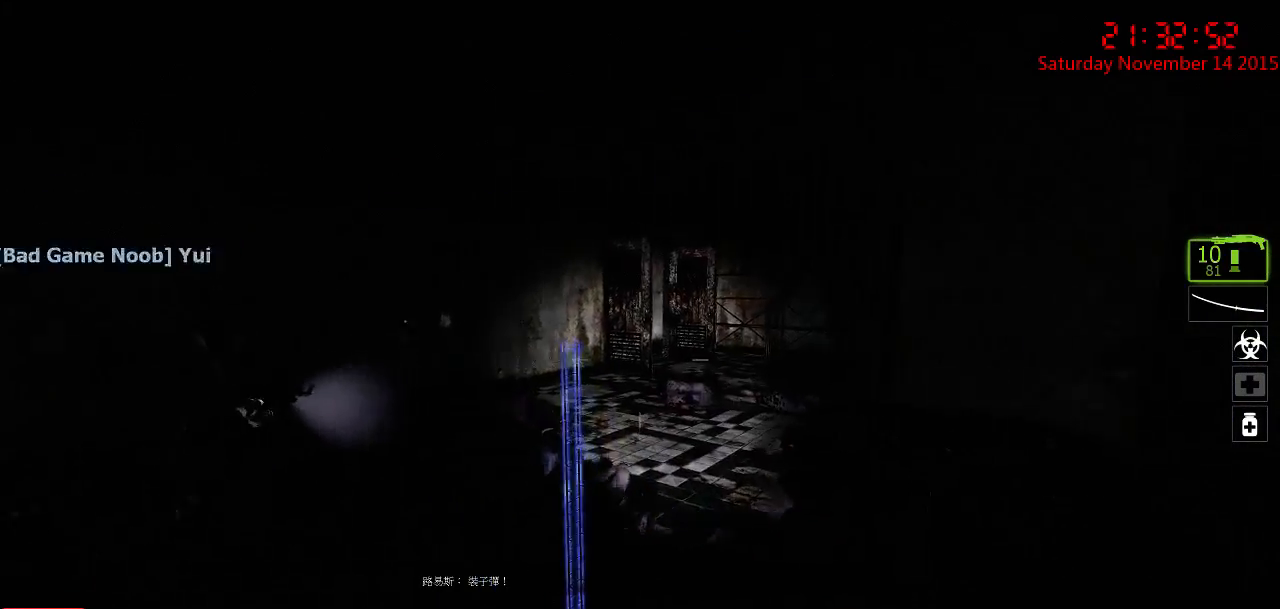
{"keys": ["a", "w"], "mouse": [], "events": [[117, "w", "up"], [250, "a", "down"], [250, "w", "down"]]}
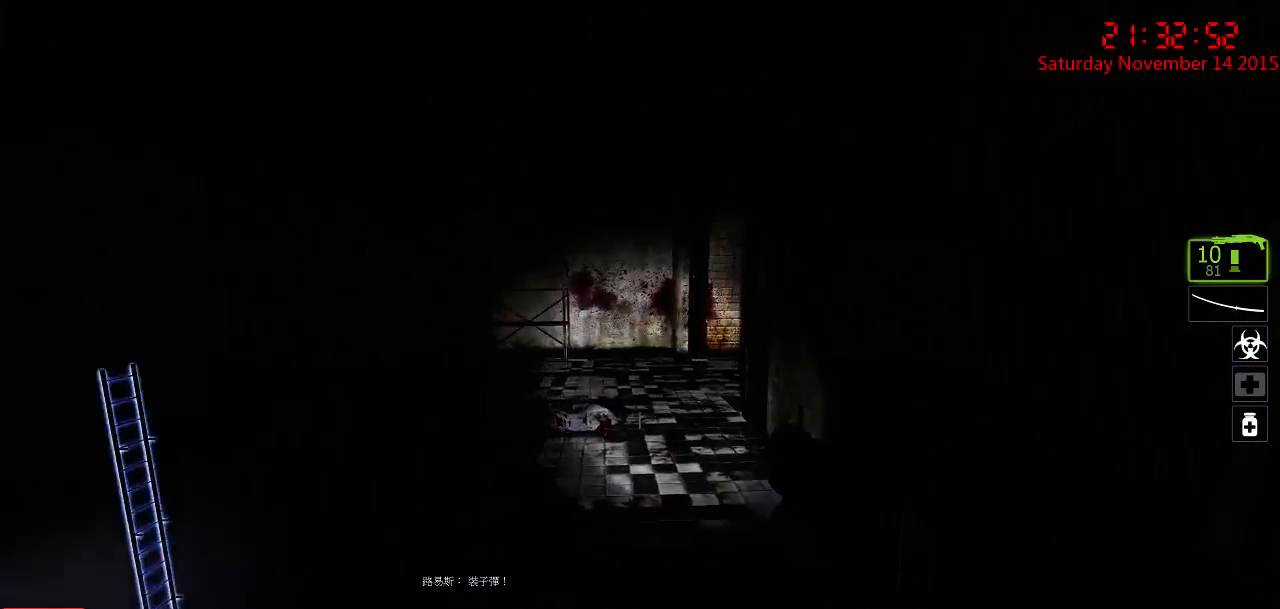
{"keys": ["a", "w"], "mouse": [], "events": [[50, "a", "up"], [183, "a", "down"]]}
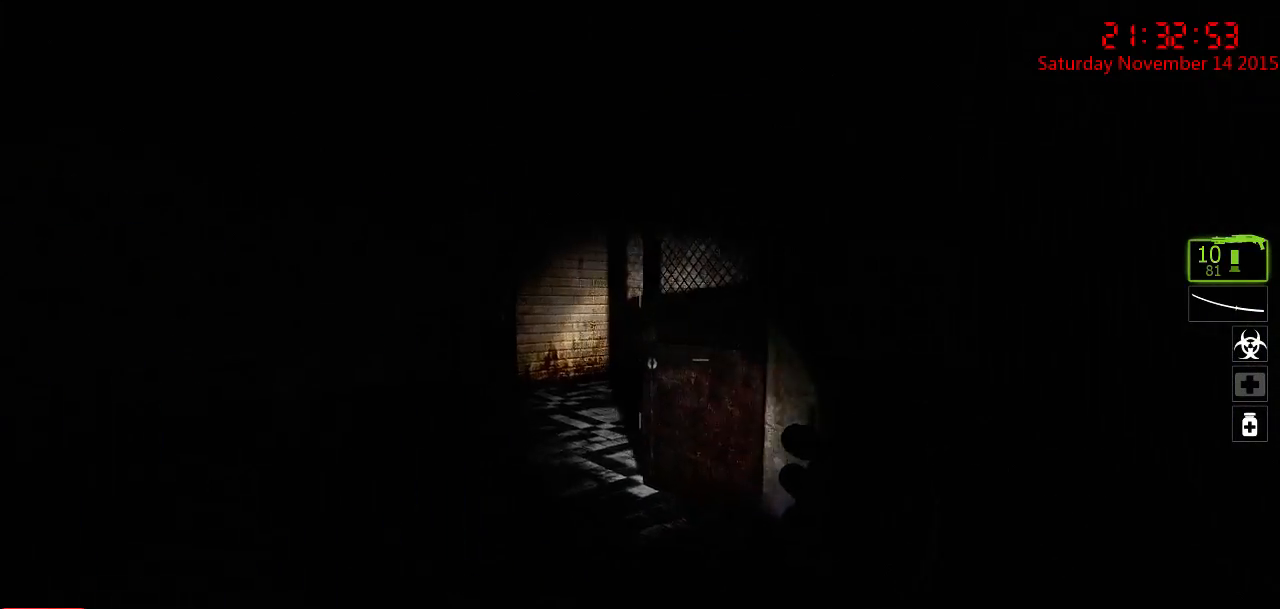
{"keys": ["d"], "mouse": [], "events": [[50, "w", "up"], [200, "a", "up"], [233, "d", "down"]]}
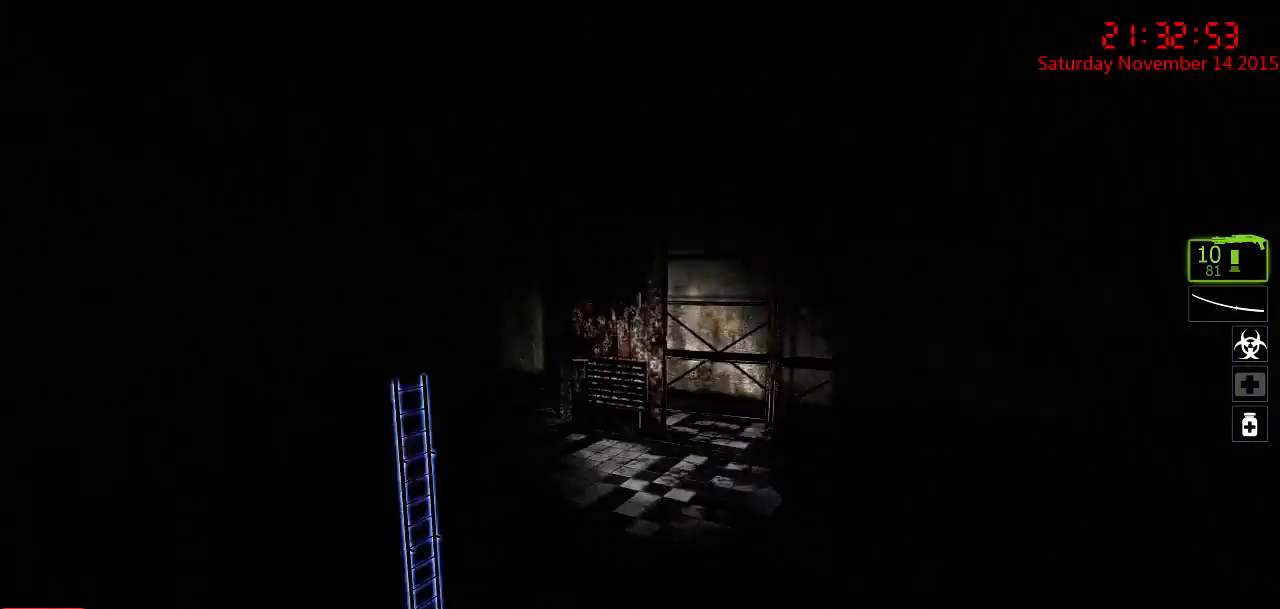
{"keys": ["a", "d", "w"], "mouse": [], "events": [[167, "w", "down"], [267, "d", "up"], [267, "w", "up"], [417, "a", "down"], [450, "w", "down"], [483, "d", "down"]]}
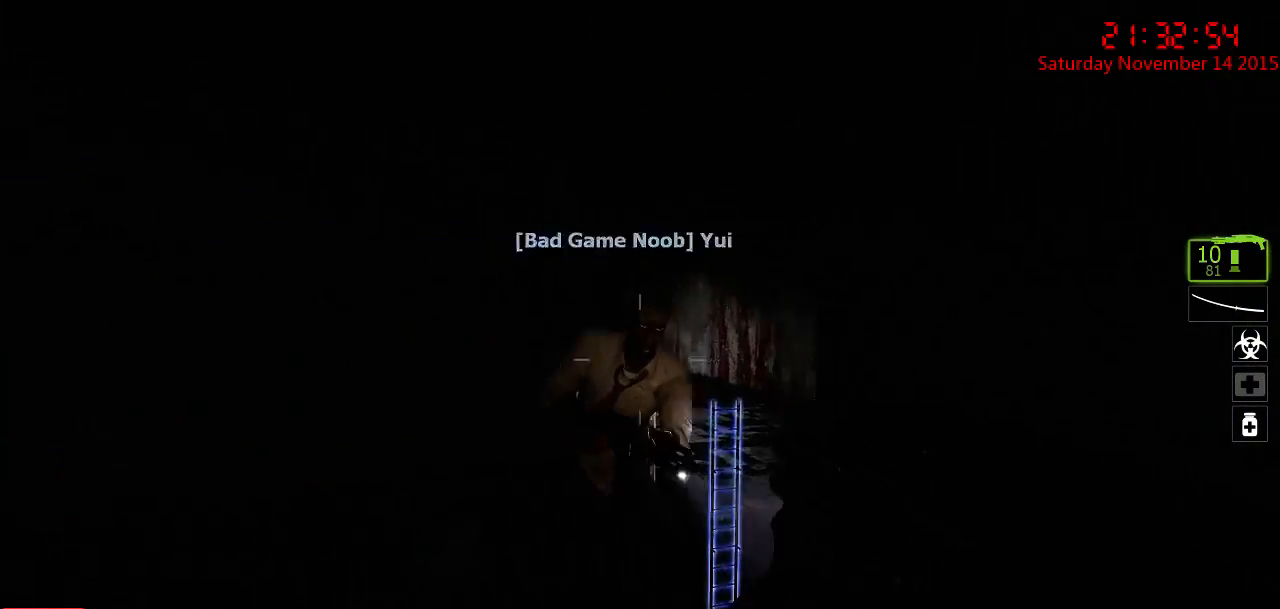
{"keys": ["a"], "mouse": [], "events": [[17, "a", "up"], [150, "d", "up"], [150, "w", "up"], [217, "a", "down"], [250, "a", "up"], [333, "d", "down"], [433, "w", "down"], [467, "a", "down"], [467, "d", "up"], [500, "w", "up"]]}
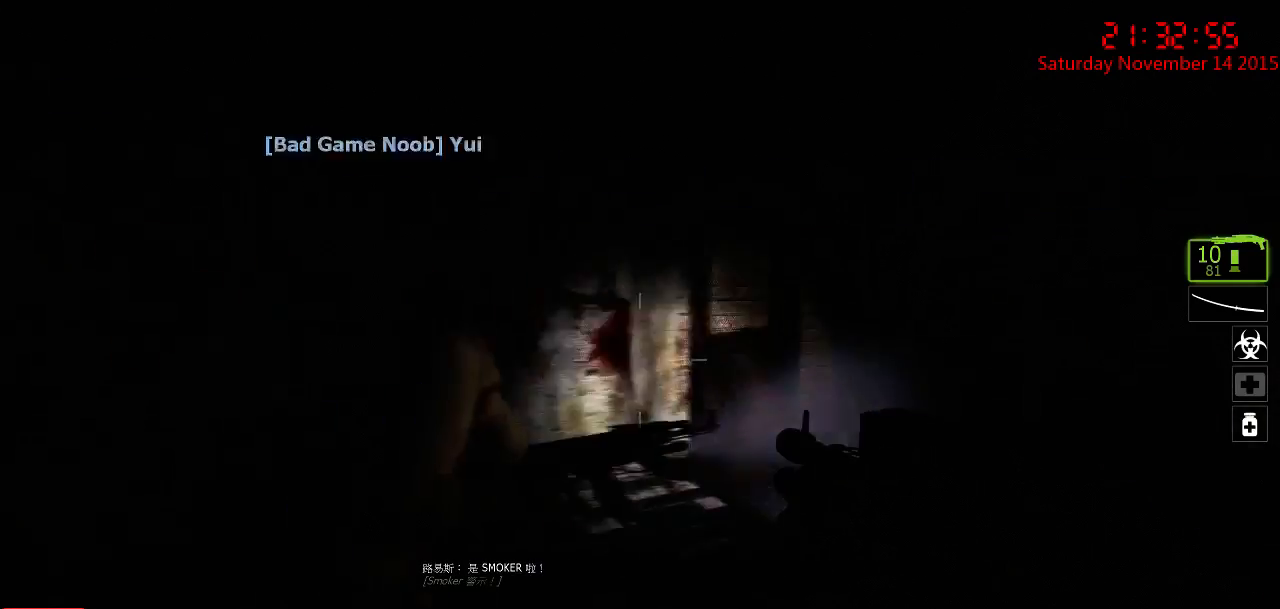
{"keys": ["d"], "mouse": [], "events": [[233, "w", "down"], [317, "a", "up"], [383, "d", "down"], [483, "w", "up"]]}
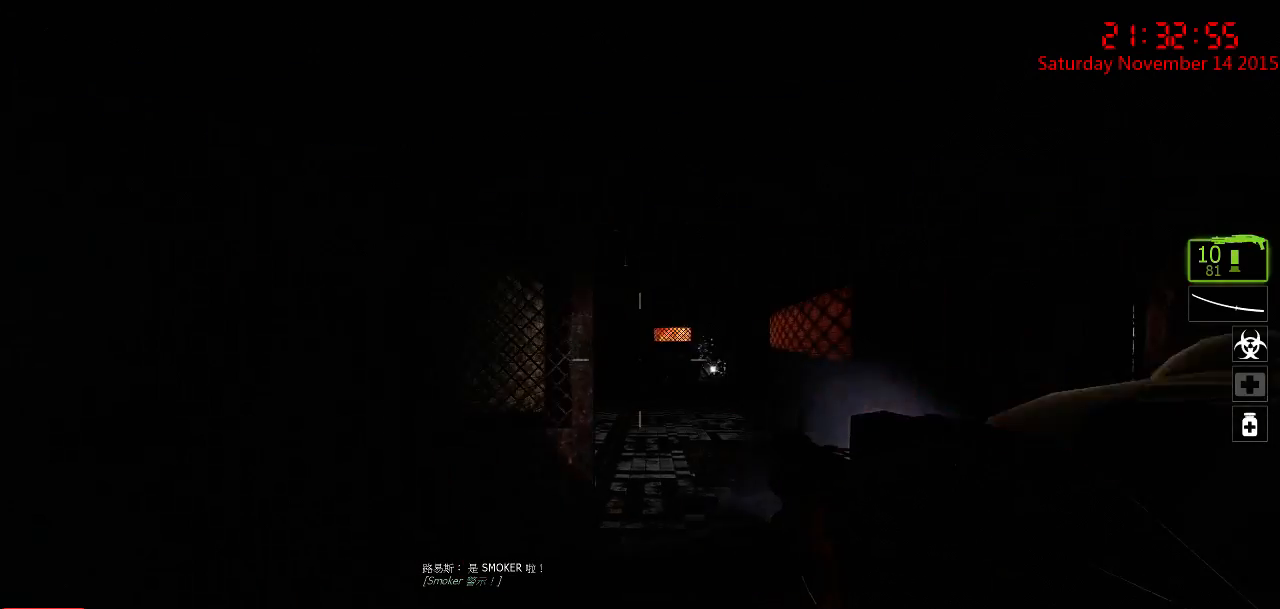
{"keys": [], "mouse": [], "events": [[17, "d", "up"], [433, "d", "down"], [500, "d", "up"]]}
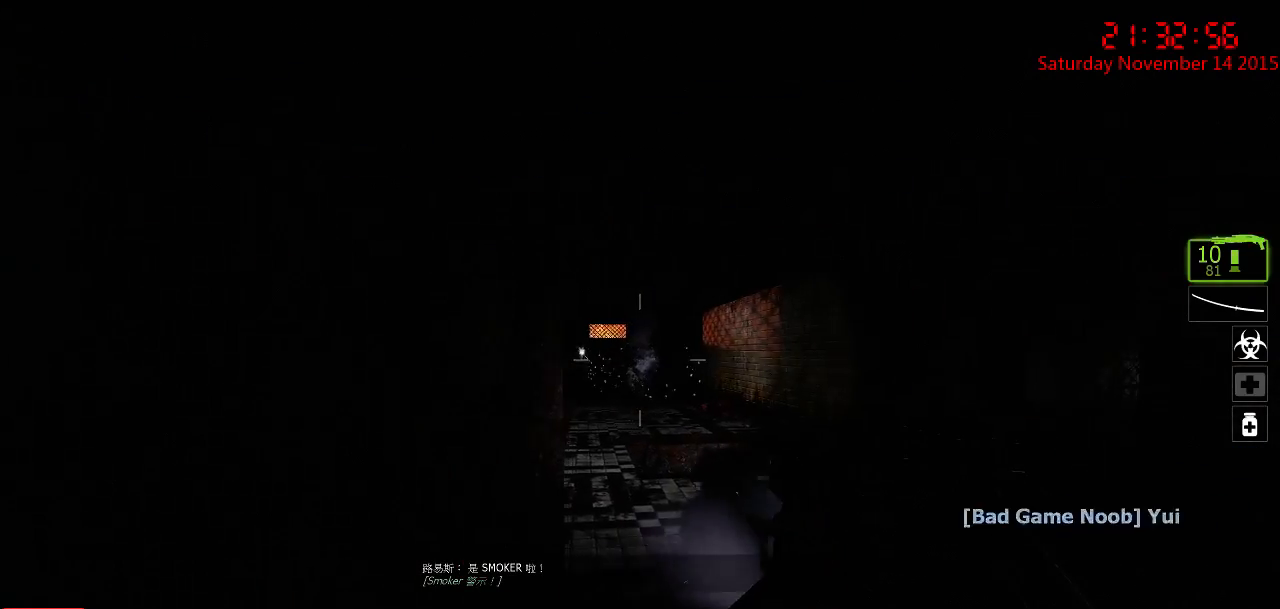
{"keys": [], "mouse": [], "events": [[33, "a", "down"], [217, "a", "up"]]}
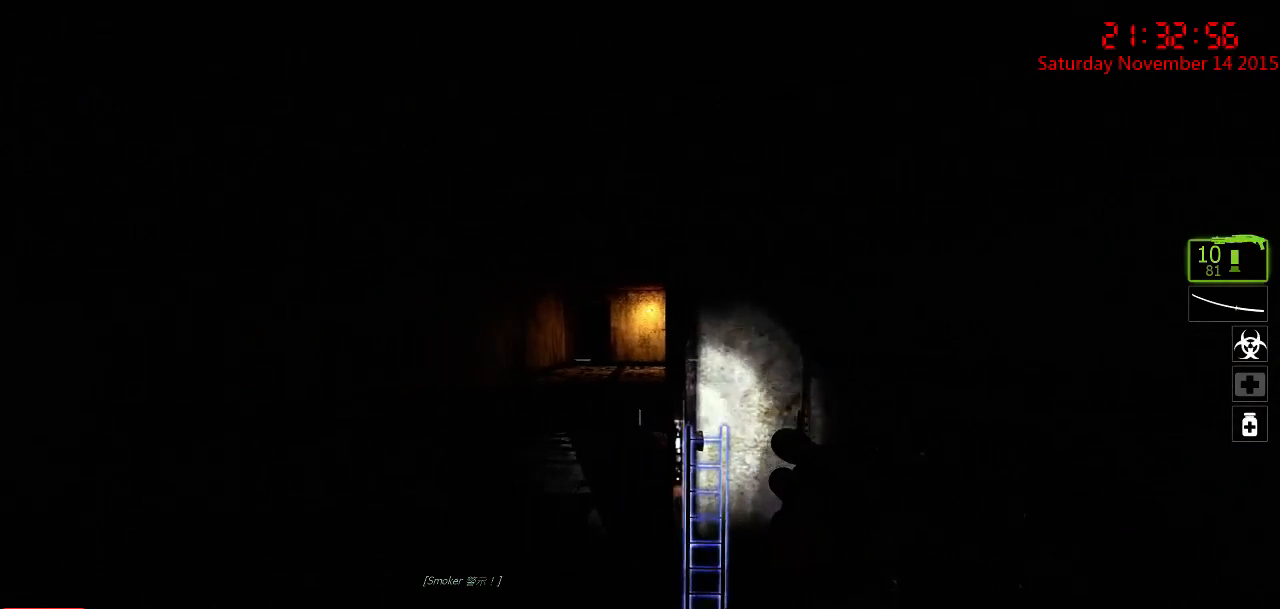
{"keys": [], "mouse": [], "events": [[50, "w", "down"], [350, "a", "down"], [350, "w", "up"], [467, "a", "up"]]}
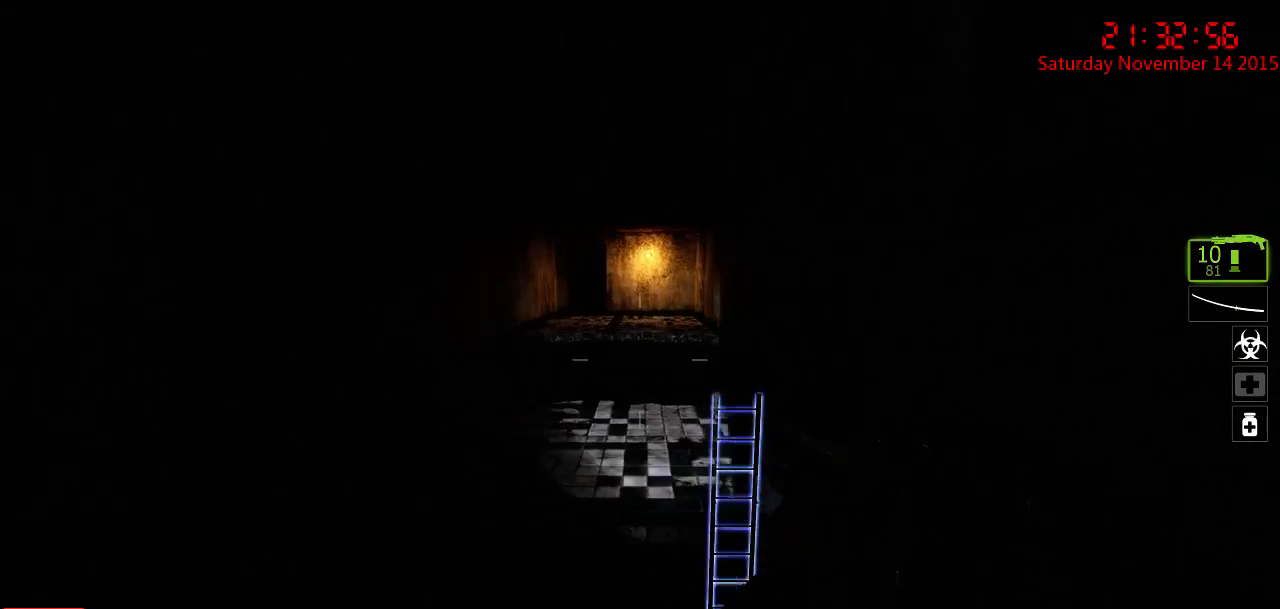
{"keys": [], "mouse": [], "events": [[133, "a", "down"], [133, "w", "down"], [300, "a", "up"], [400, "w", "up"]]}
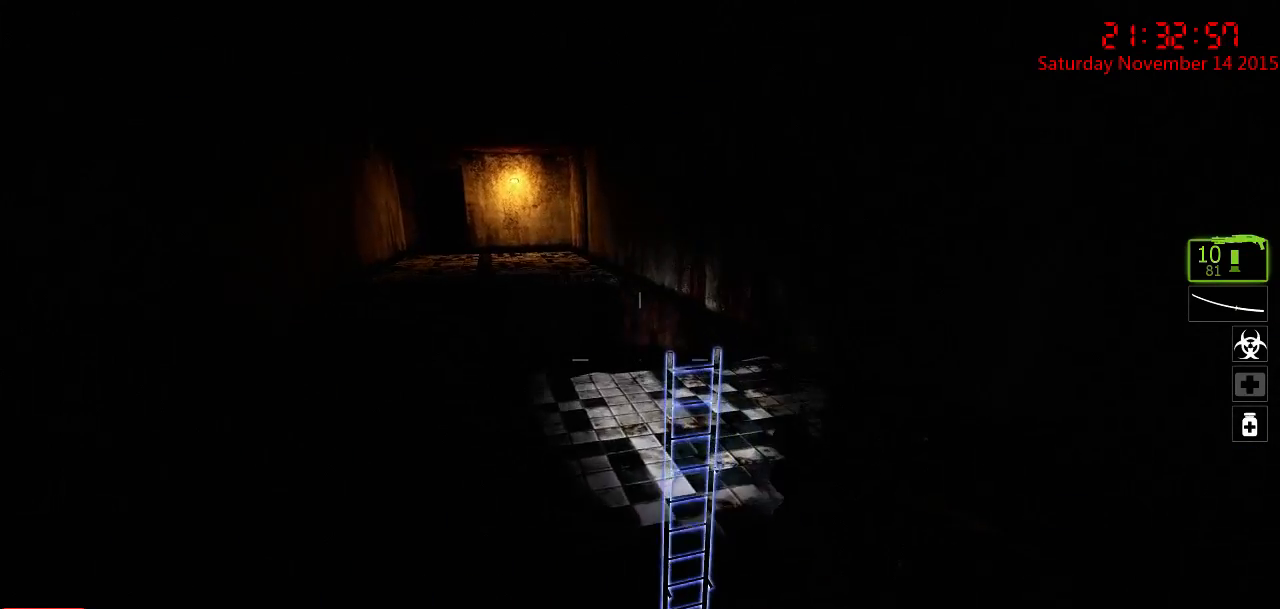
{"keys": ["d", "w"], "mouse": [], "events": [[67, "d", "down"], [100, "w", "down"], [283, "d", "up"], [450, "d", "down"]]}
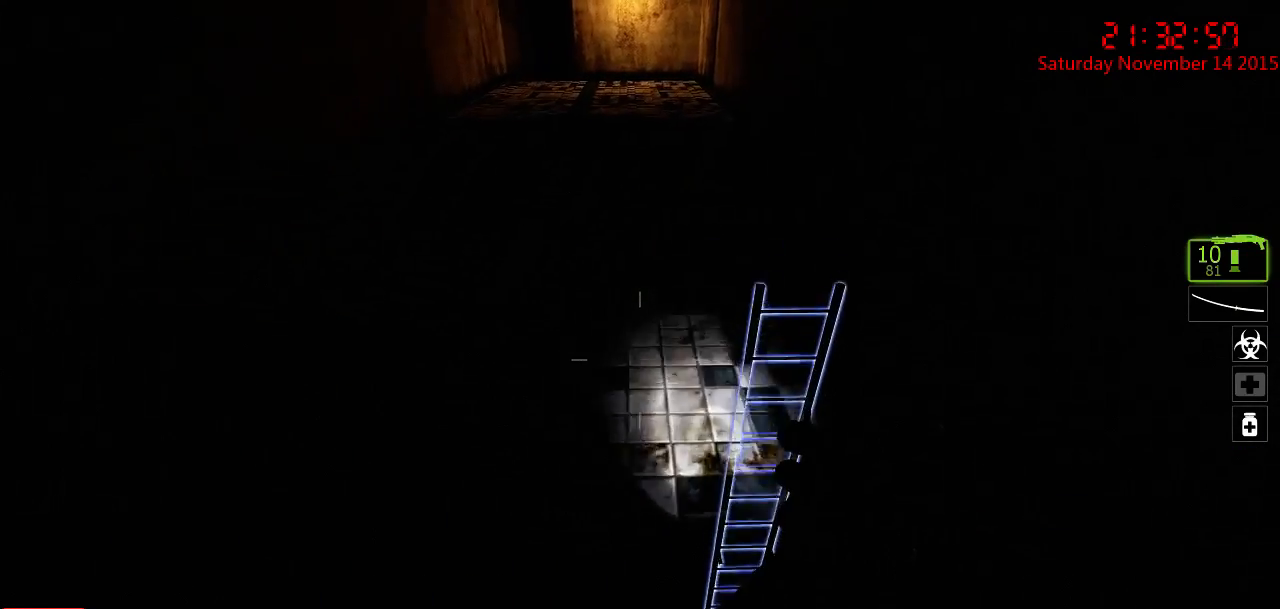
{"keys": ["ctrl", "d", "w"], "mouse": [], "events": [[183, "w", "up"], [217, "ctrl", "down"], [400, "w", "down"]]}
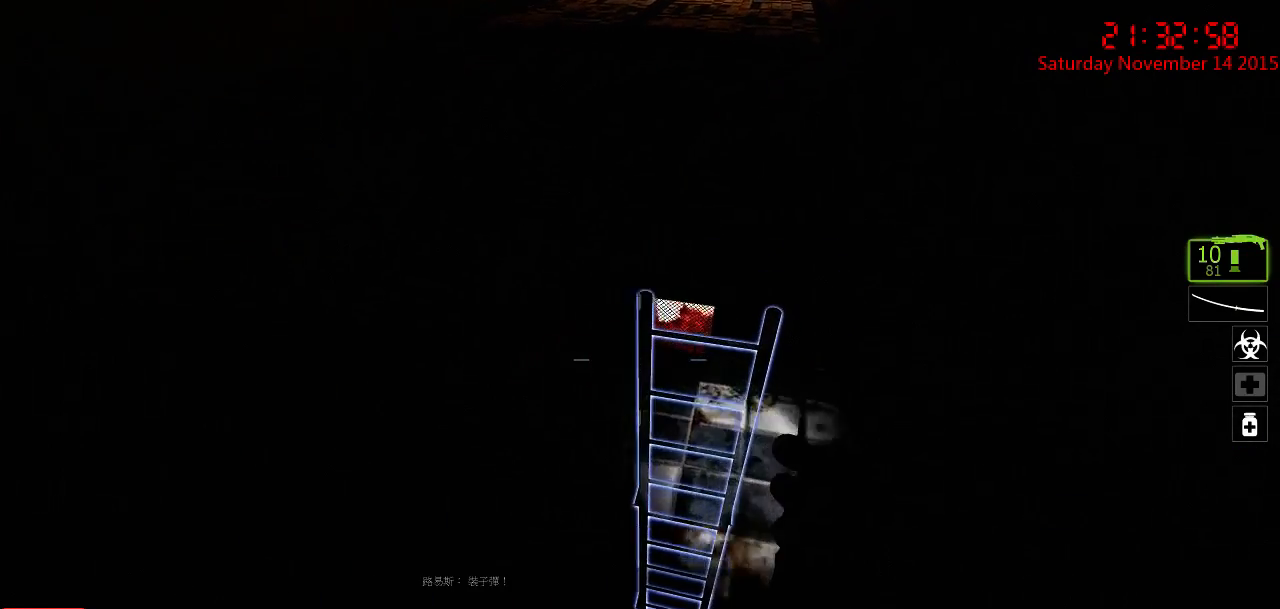
{"keys": ["ctrl"], "mouse": [], "events": [[383, "w", "up"], [417, "d", "up"]]}
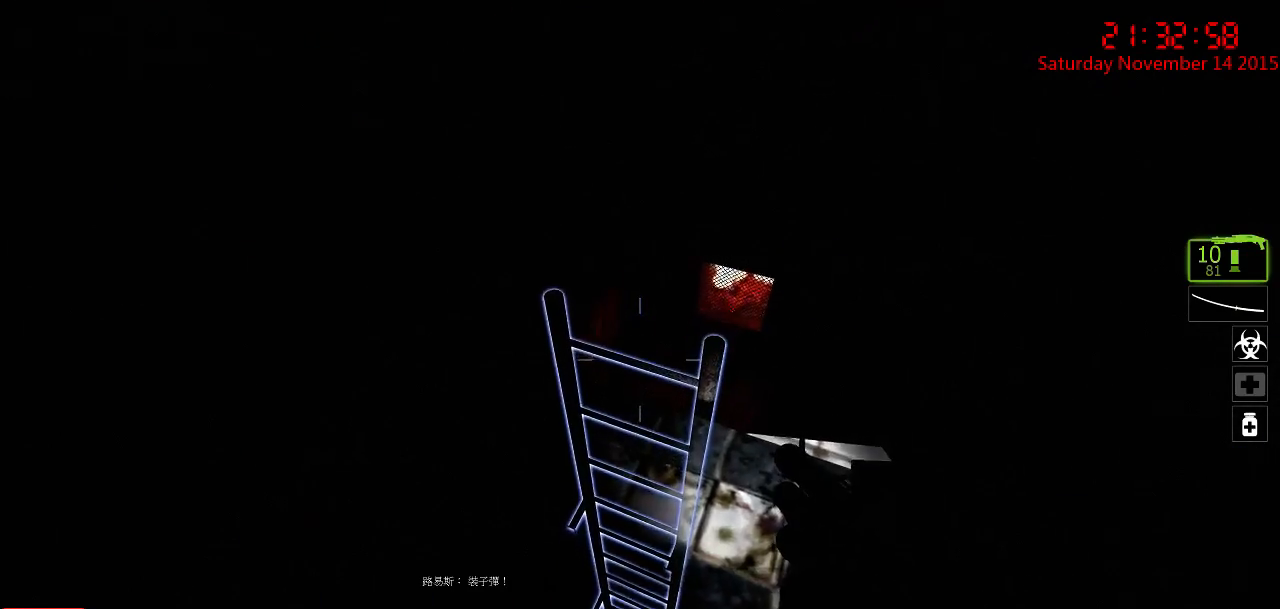
{"keys": ["ctrl", "d"], "mouse": [], "events": [[250, "d", "down"]]}
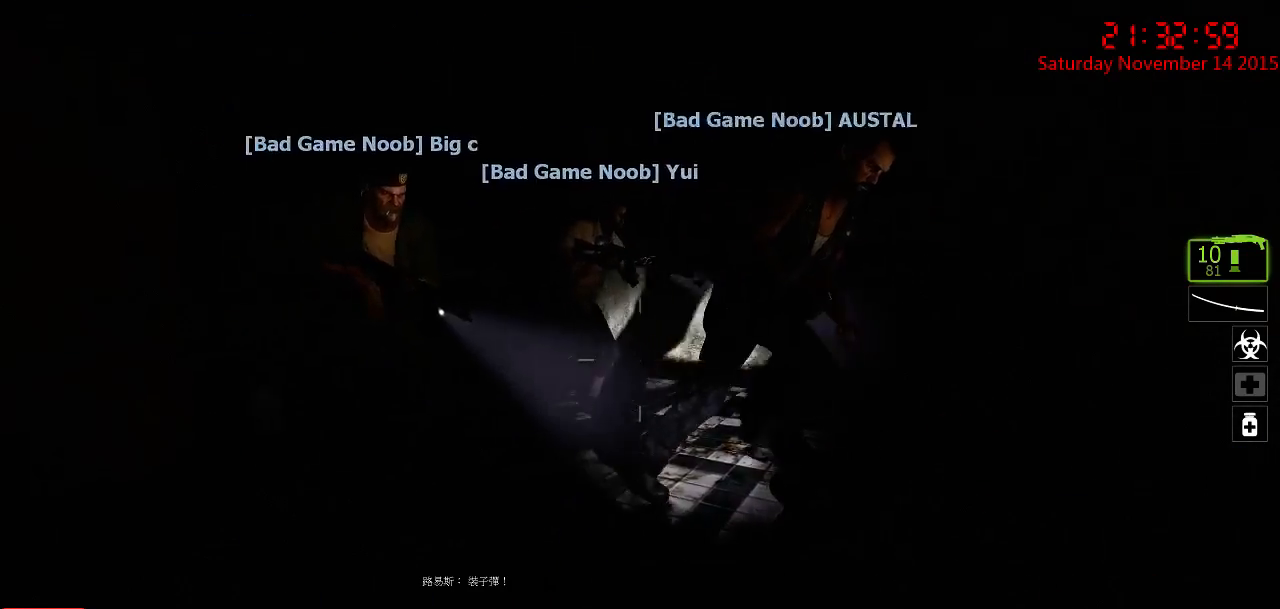
{"keys": ["ctrl"], "mouse": [], "events": [[67, "d", "up"], [283, "w", "down"], [483, "w", "up"]]}